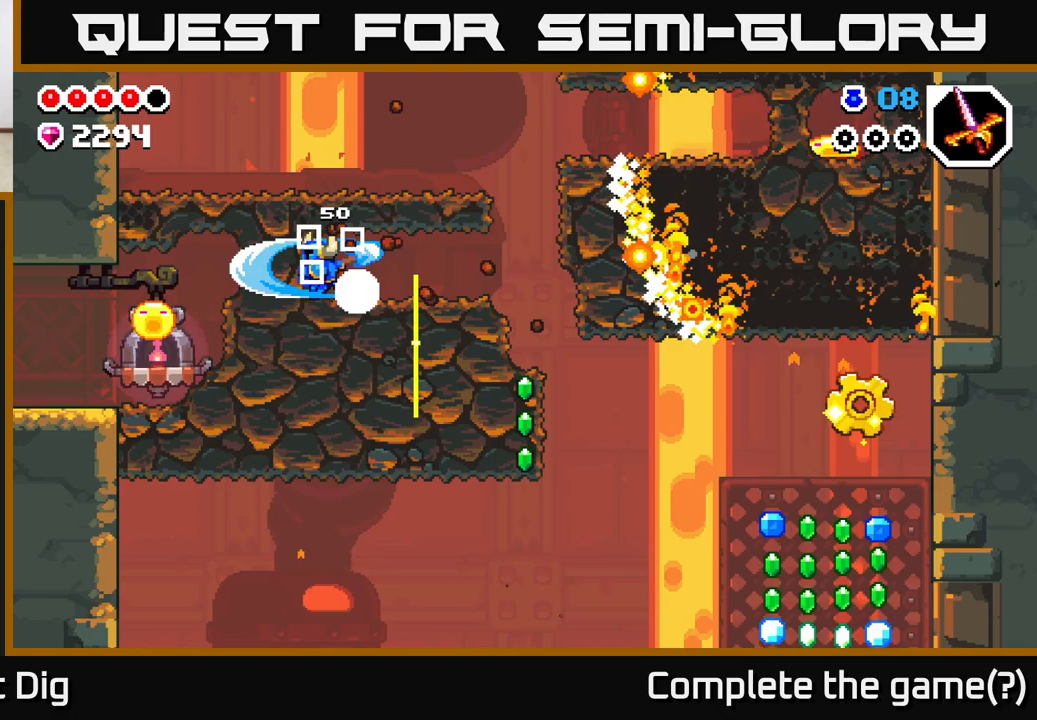
Gameplay with a controller (Xbox layout); each line is a JSON object with the inputs held at the frame after it. "events" lists button and stick changes between this image and that frame as [ms after this image, input, new state], when the widget could be followed in between.
{"buttons": [], "left_stick": "left", "right_stick": "center", "events": [[17, "left_stick", "up-left"], [283, "X", "down"], [333, "left_stick", "center"], [400, "X", "up"], [483, "left_stick", "left"]]}
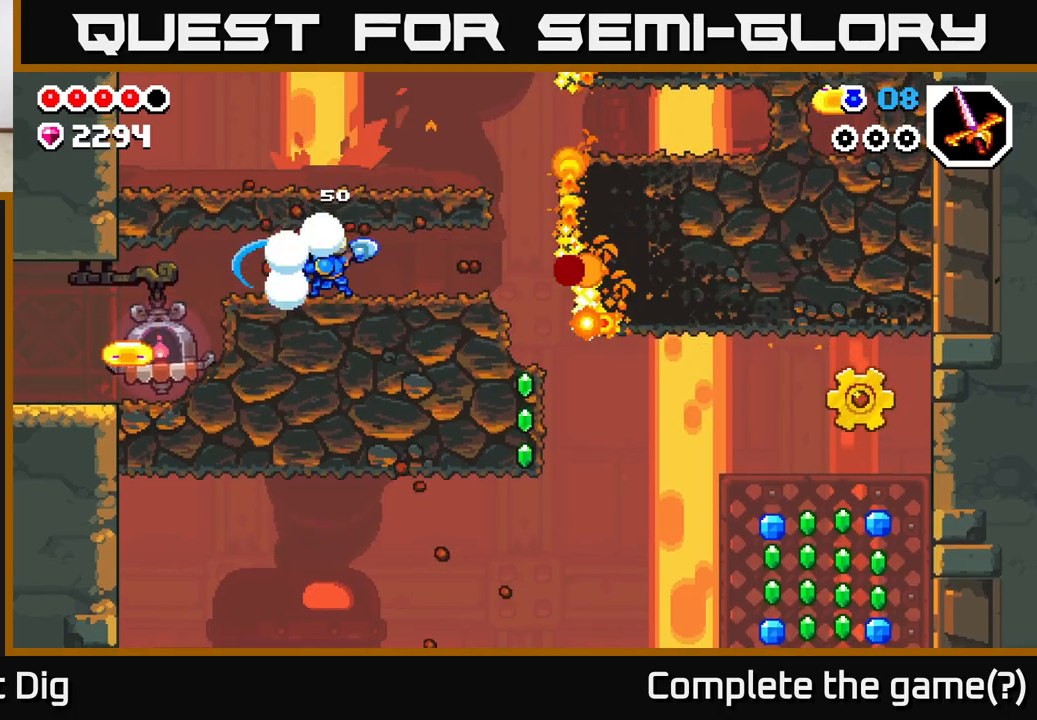
{"buttons": [], "left_stick": "left", "right_stick": "center", "events": []}
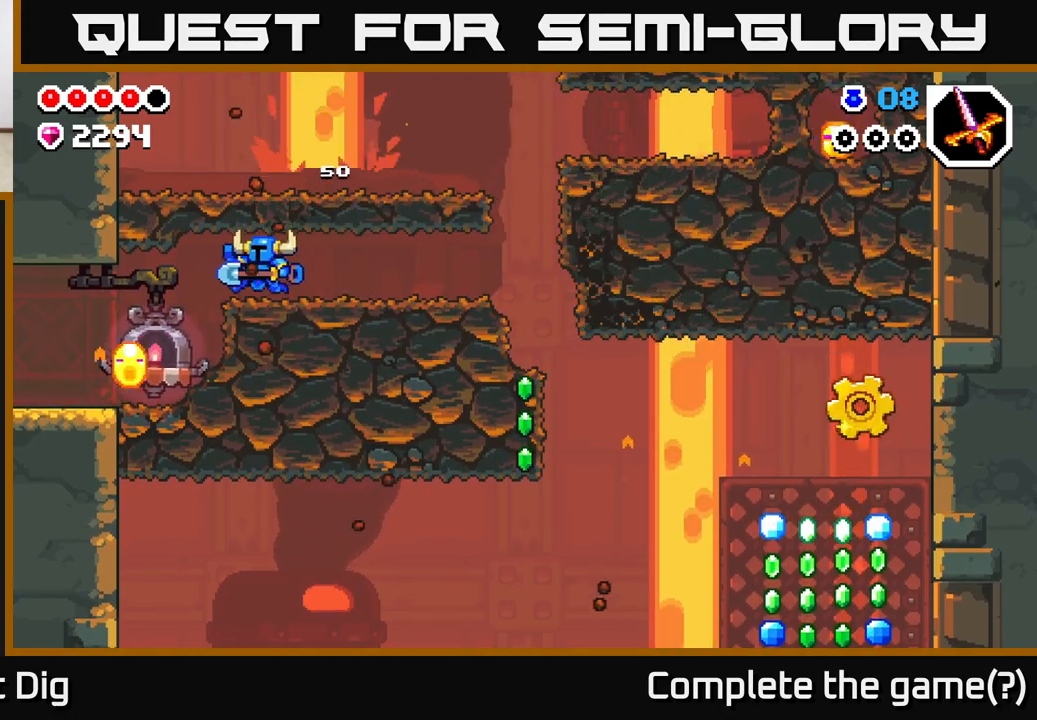
{"buttons": [], "left_stick": "down-left", "right_stick": "center", "events": [[200, "left_stick", "down-left"], [300, "A", "down"], [467, "A", "up"]]}
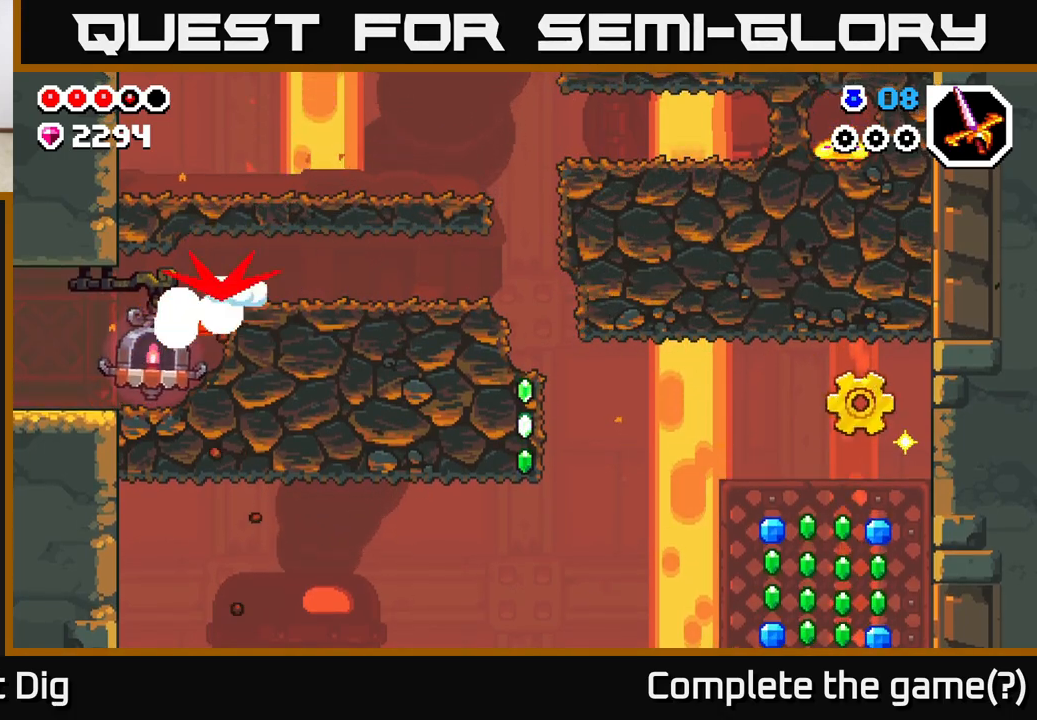
{"buttons": [], "left_stick": "down", "right_stick": "center", "events": [[267, "left_stick", "down"]]}
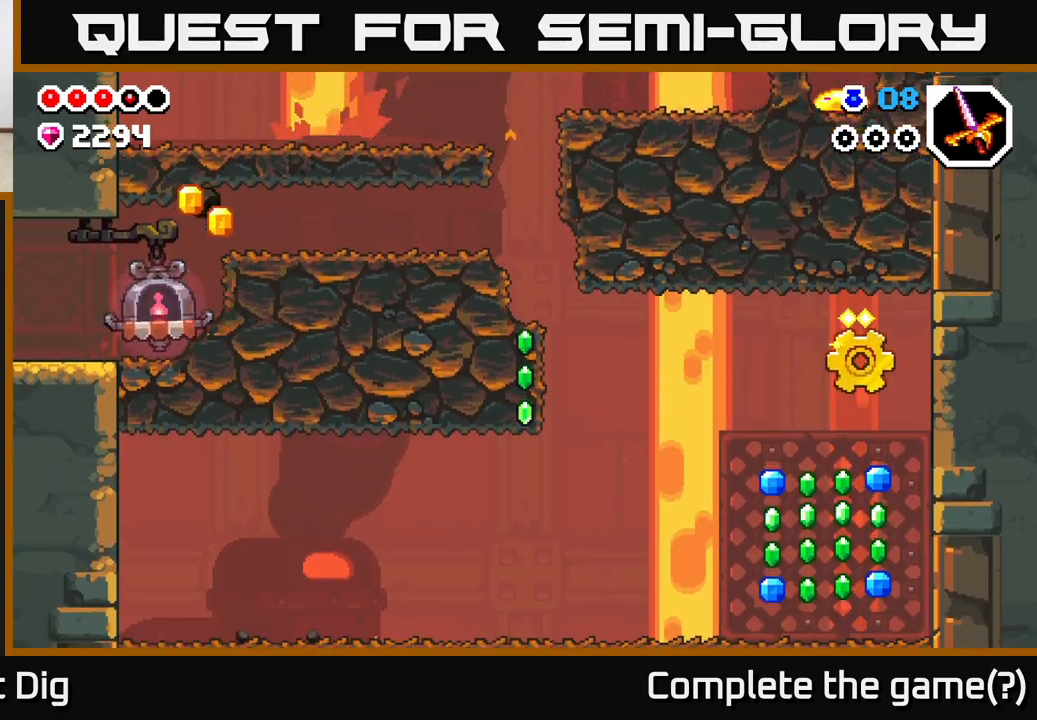
{"buttons": [], "left_stick": "right", "right_stick": "center", "events": [[183, "left_stick", "left"], [267, "left_stick", "right"]]}
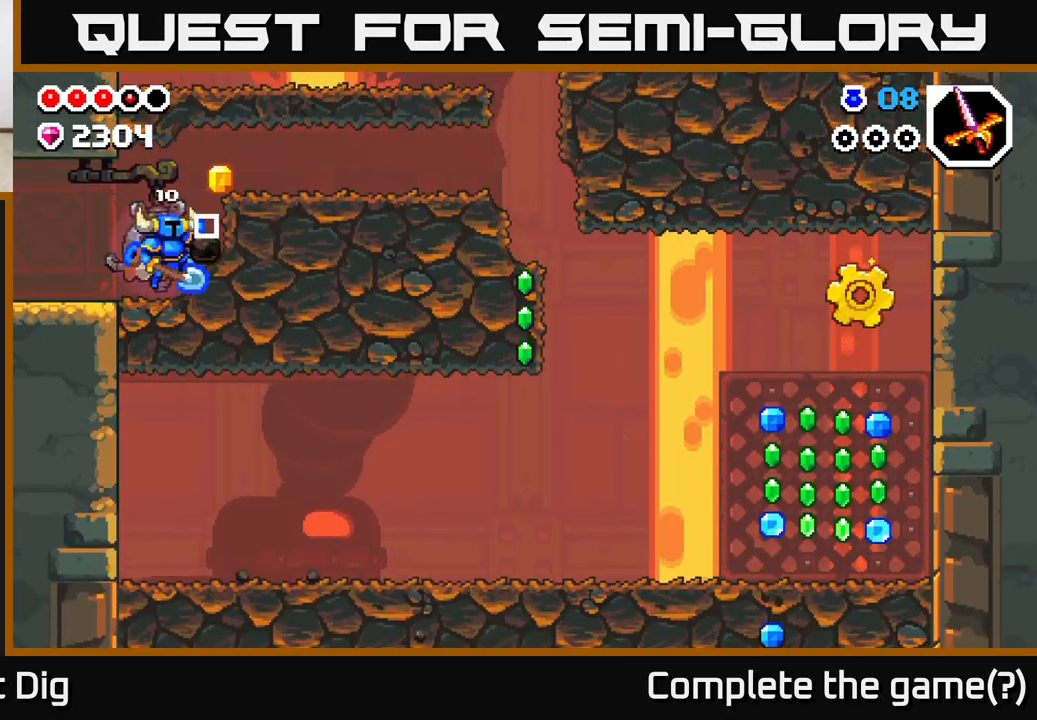
{"buttons": [], "left_stick": "left", "right_stick": "center", "events": [[17, "A", "down"], [83, "A", "up"], [350, "left_stick", "center"], [417, "left_stick", "left"]]}
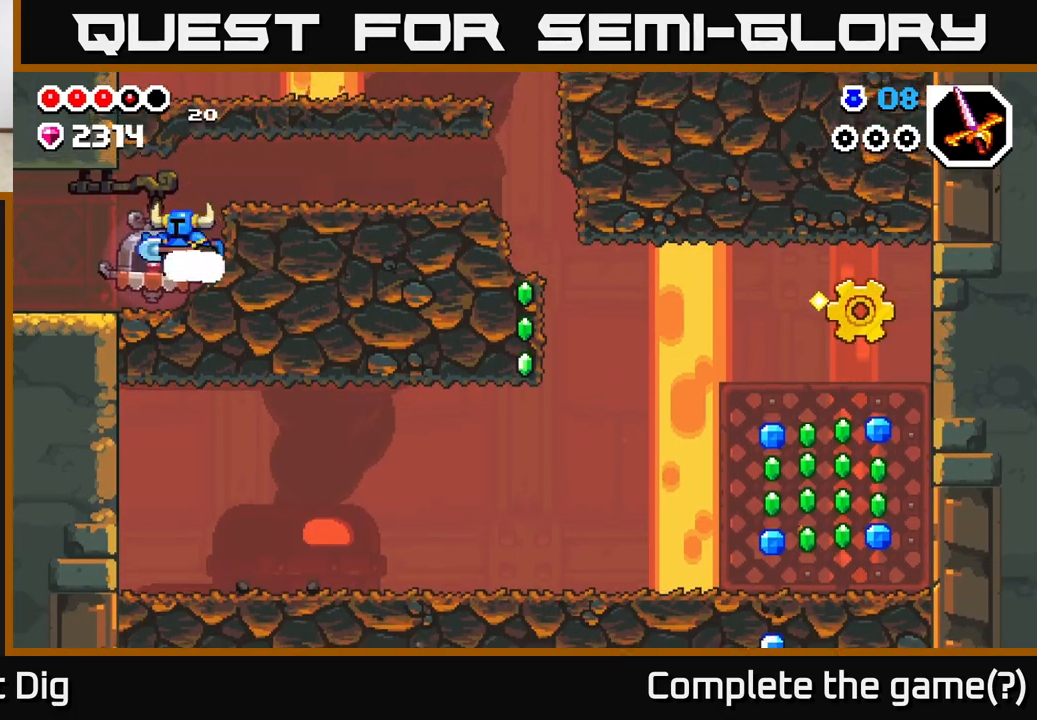
{"buttons": [], "left_stick": "left", "right_stick": "center", "events": [[117, "left_stick", "center"], [150, "A", "down"], [167, "left_stick", "right"], [300, "left_stick", "left"], [317, "A", "up"]]}
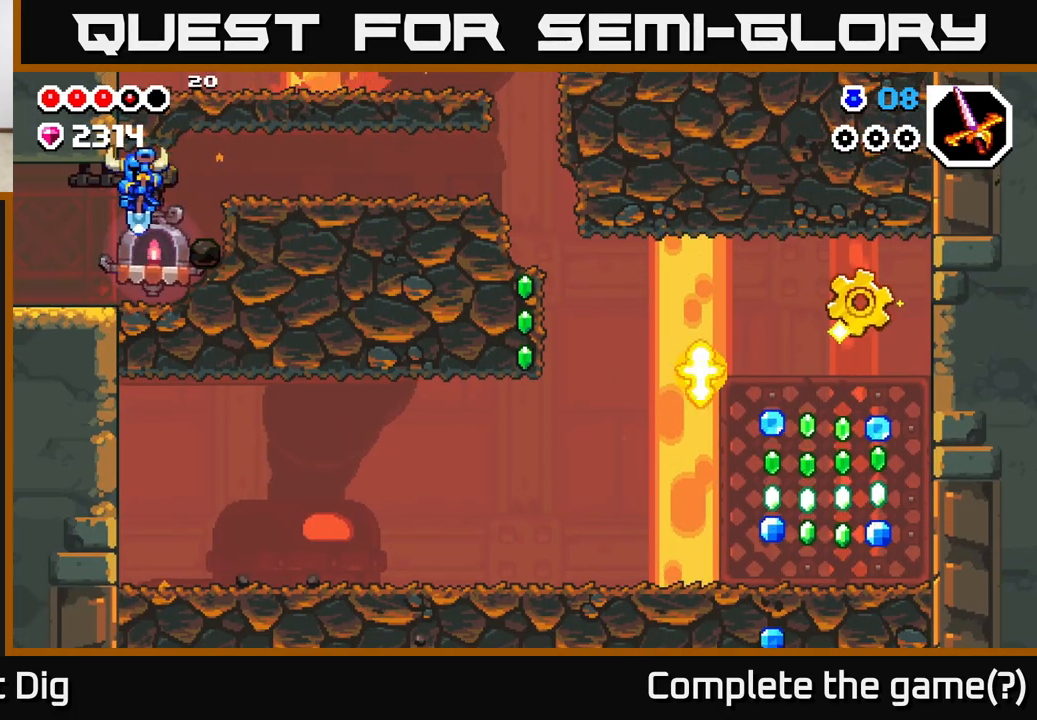
{"buttons": [], "left_stick": "left", "right_stick": "center", "events": []}
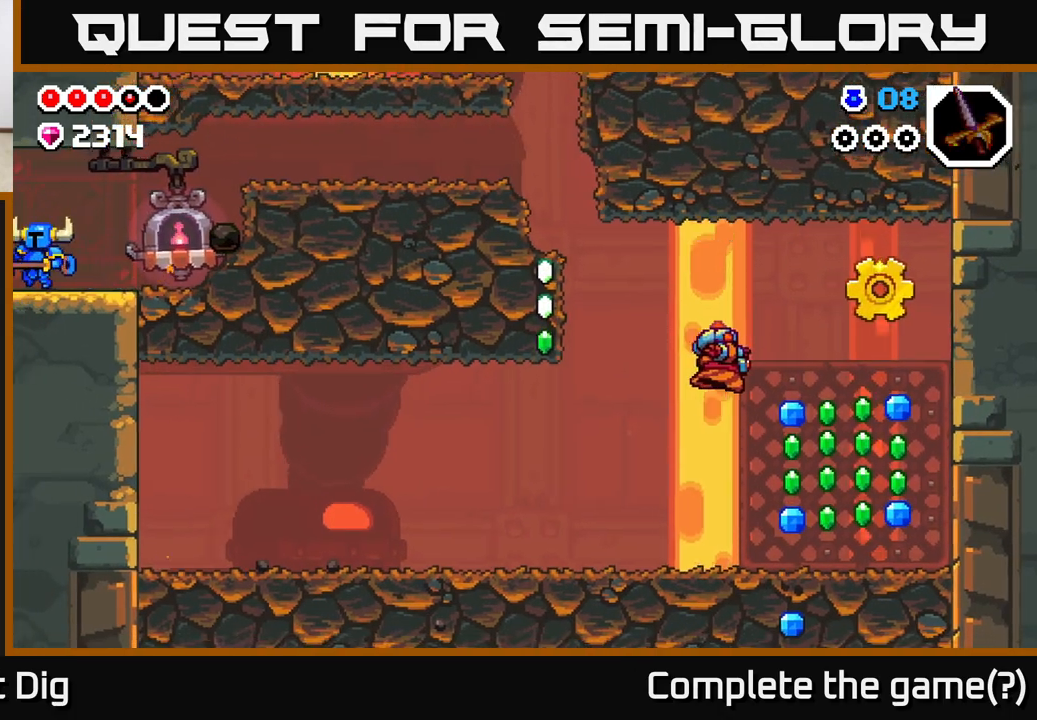
{"buttons": [], "left_stick": "left", "right_stick": "center", "events": [[333, "left_stick", "center"], [500, "left_stick", "left"]]}
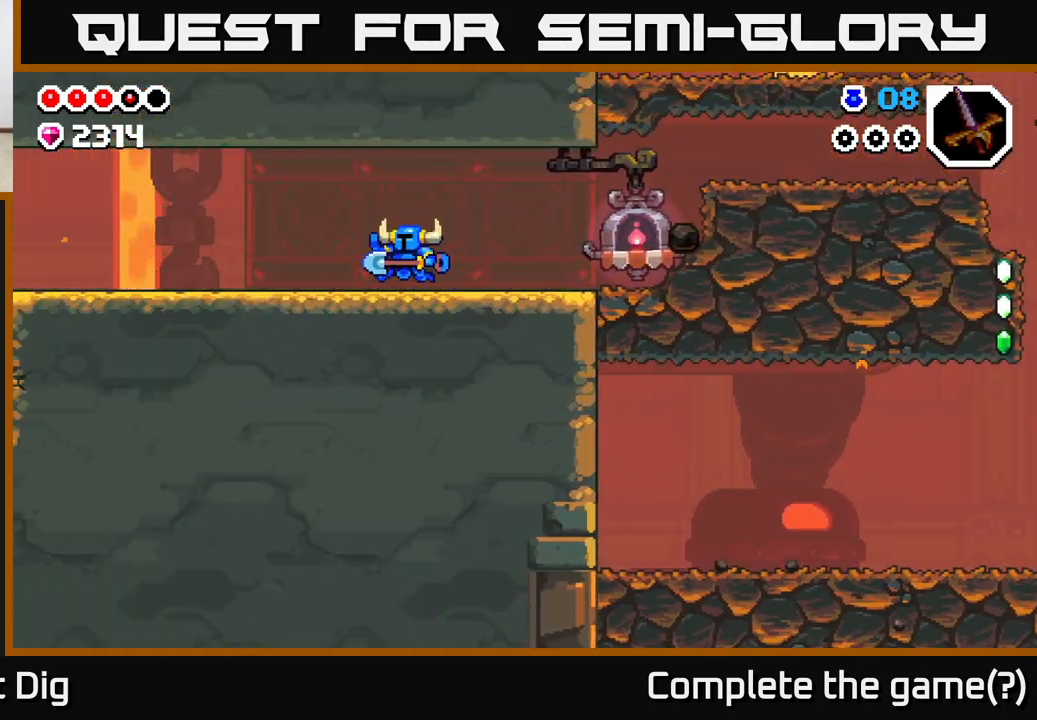
{"buttons": [], "left_stick": "left", "right_stick": "center", "events": []}
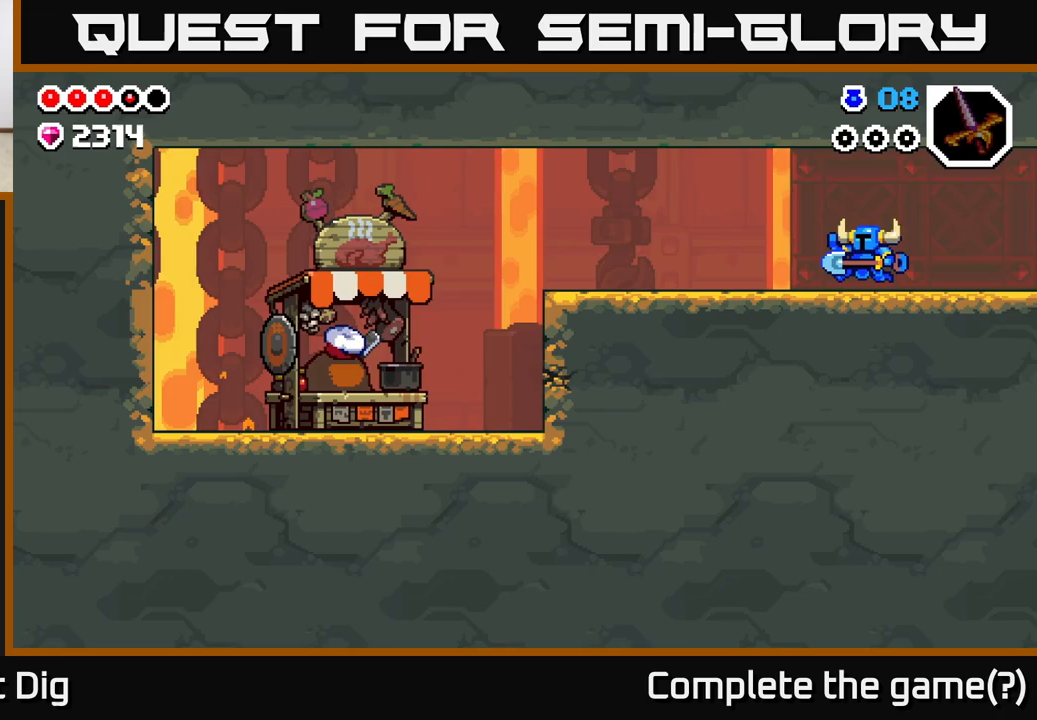
{"buttons": [], "left_stick": "left", "right_stick": "center", "events": []}
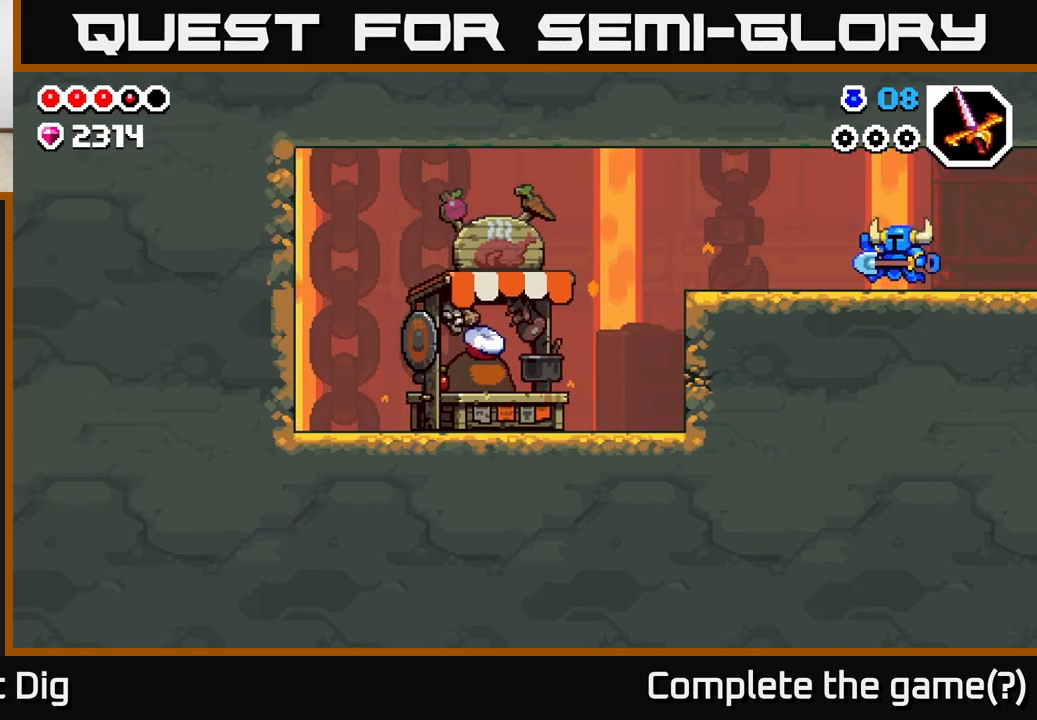
{"buttons": [], "left_stick": "left", "right_stick": "center", "events": [[450, "A", "down"], [500, "A", "up"]]}
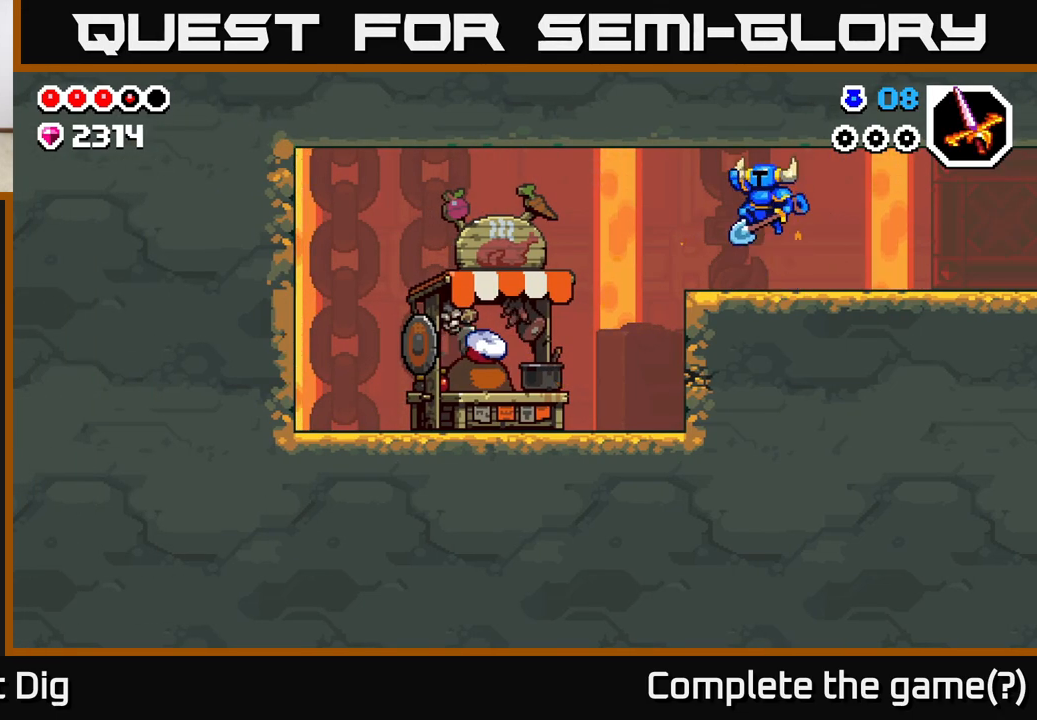
{"buttons": [], "left_stick": "right", "right_stick": "center", "events": [[483, "left_stick", "right"]]}
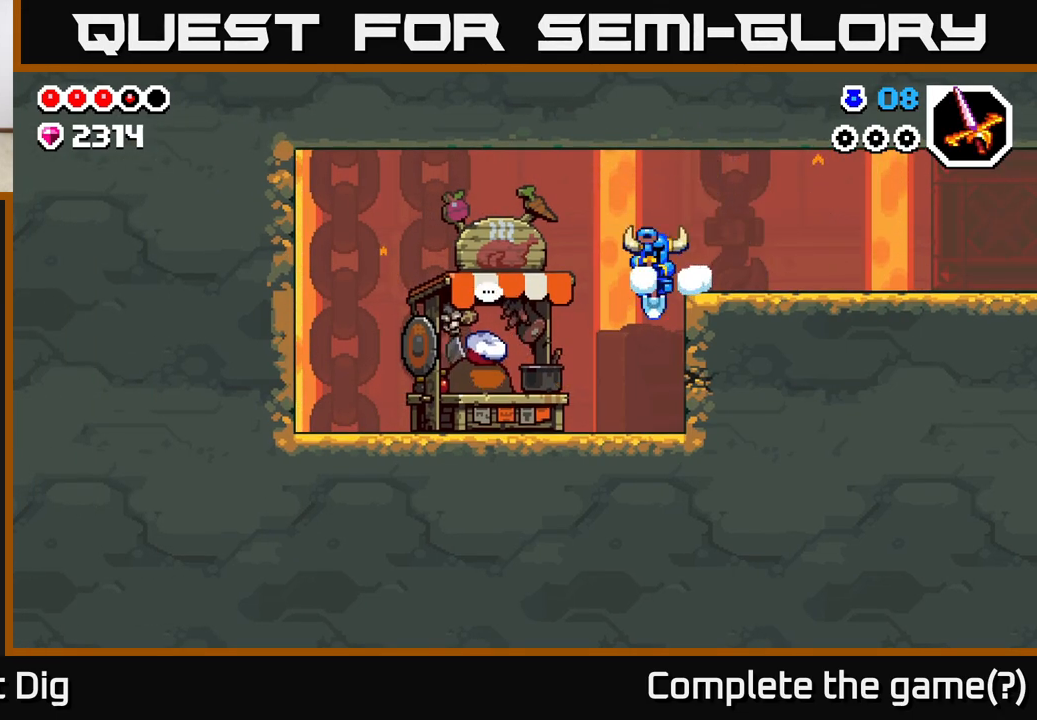
{"buttons": [], "left_stick": "right", "right_stick": "center", "events": [[67, "X", "down"], [133, "X", "up"], [233, "left_stick", "center"], [333, "left_stick", "right"]]}
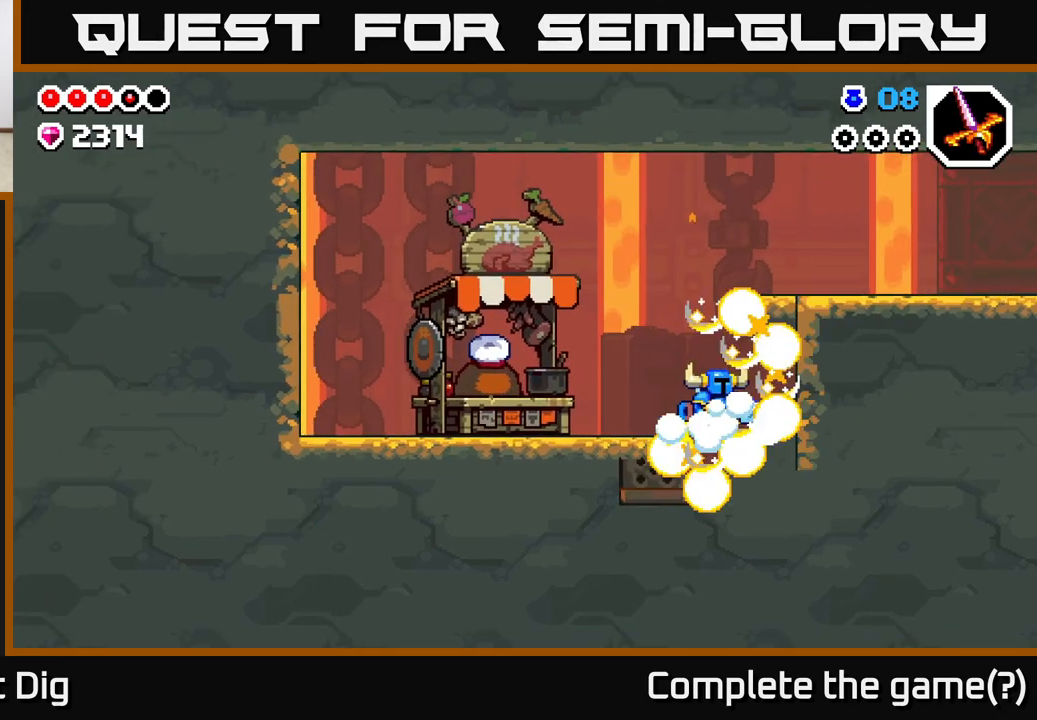
{"buttons": [], "left_stick": "right", "right_stick": "center", "events": [[33, "left_stick", "center"], [167, "left_stick", "right"]]}
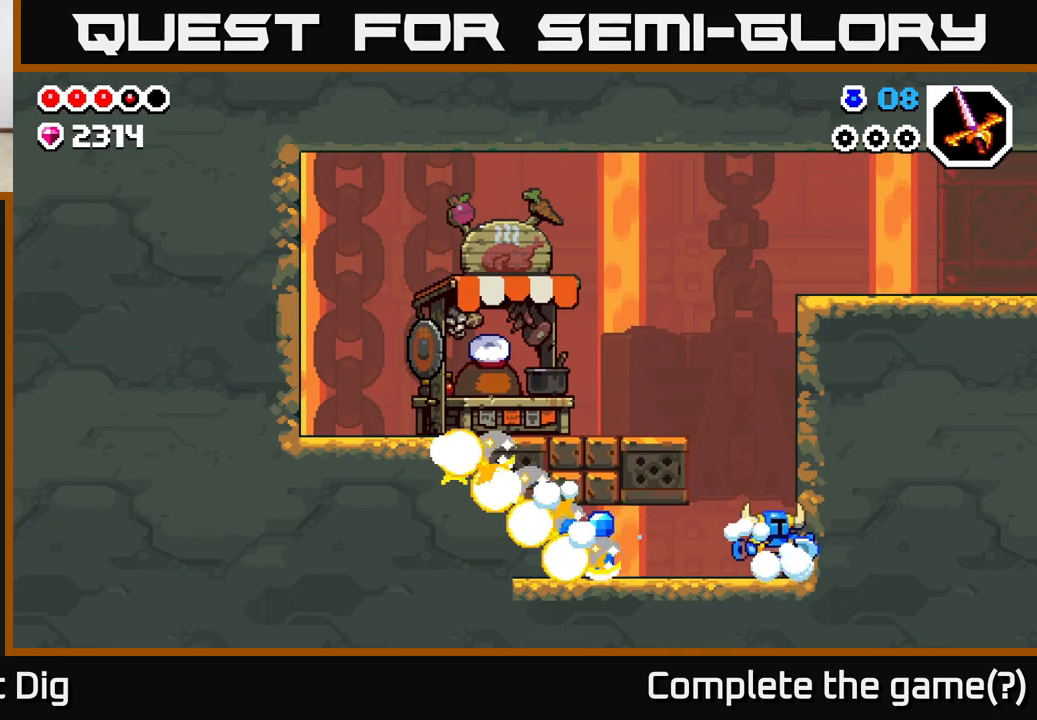
{"buttons": [], "left_stick": "left", "right_stick": "center", "events": [[33, "left_stick", "left"]]}
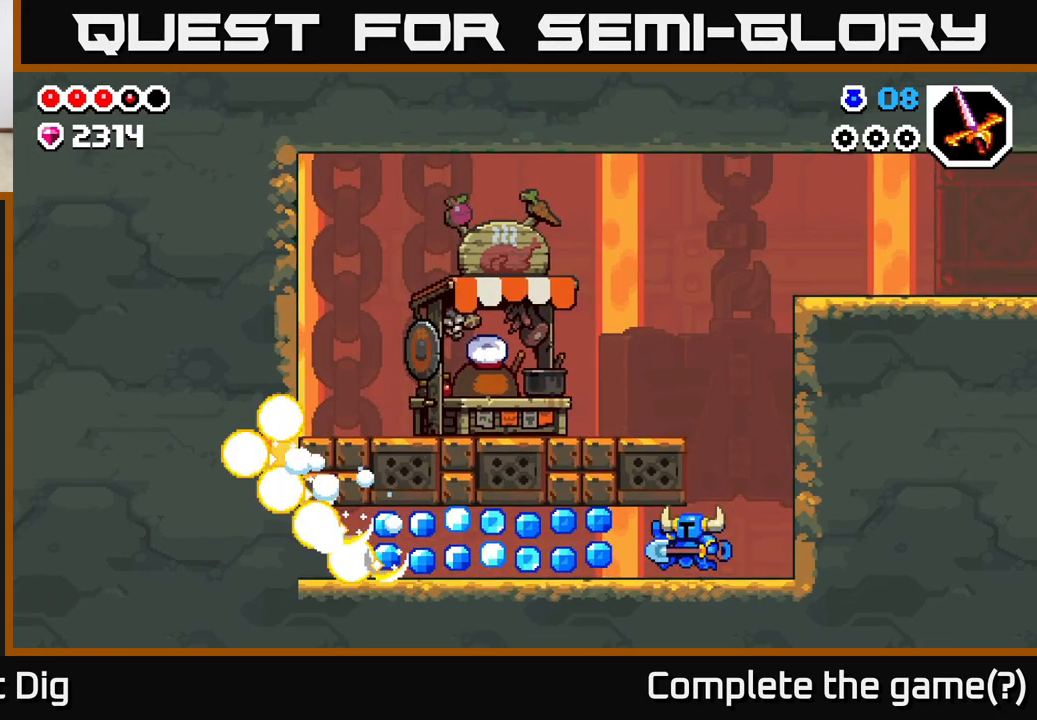
{"buttons": [], "left_stick": "left", "right_stick": "center", "events": []}
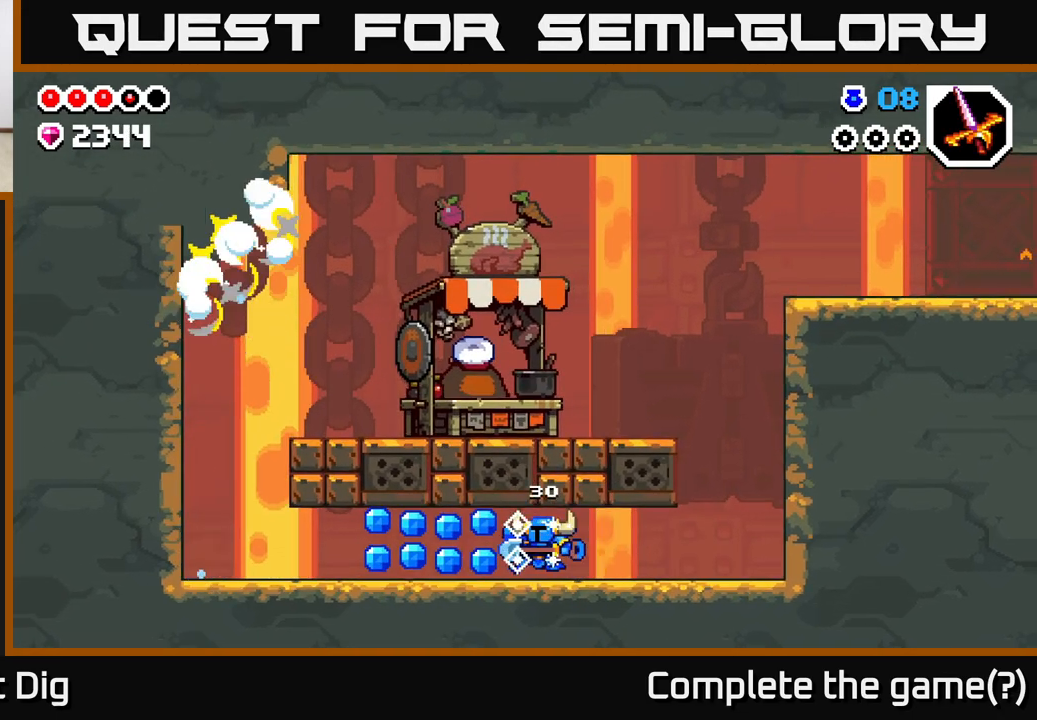
{"buttons": [], "left_stick": "left", "right_stick": "center", "events": []}
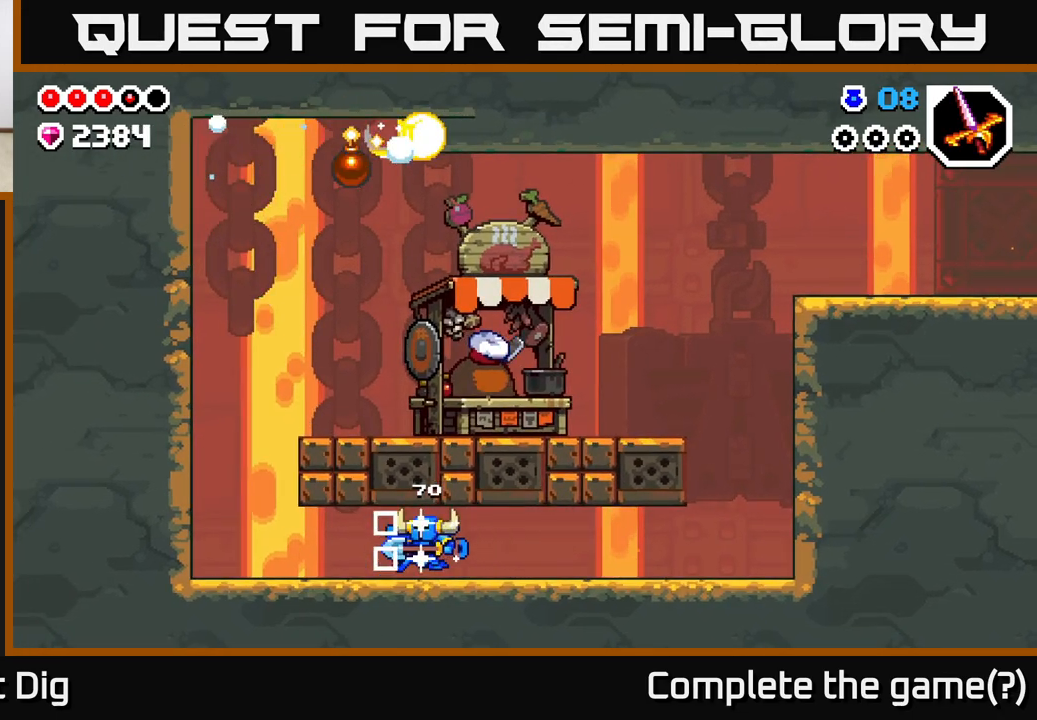
{"buttons": [], "left_stick": "left", "right_stick": "center", "events": []}
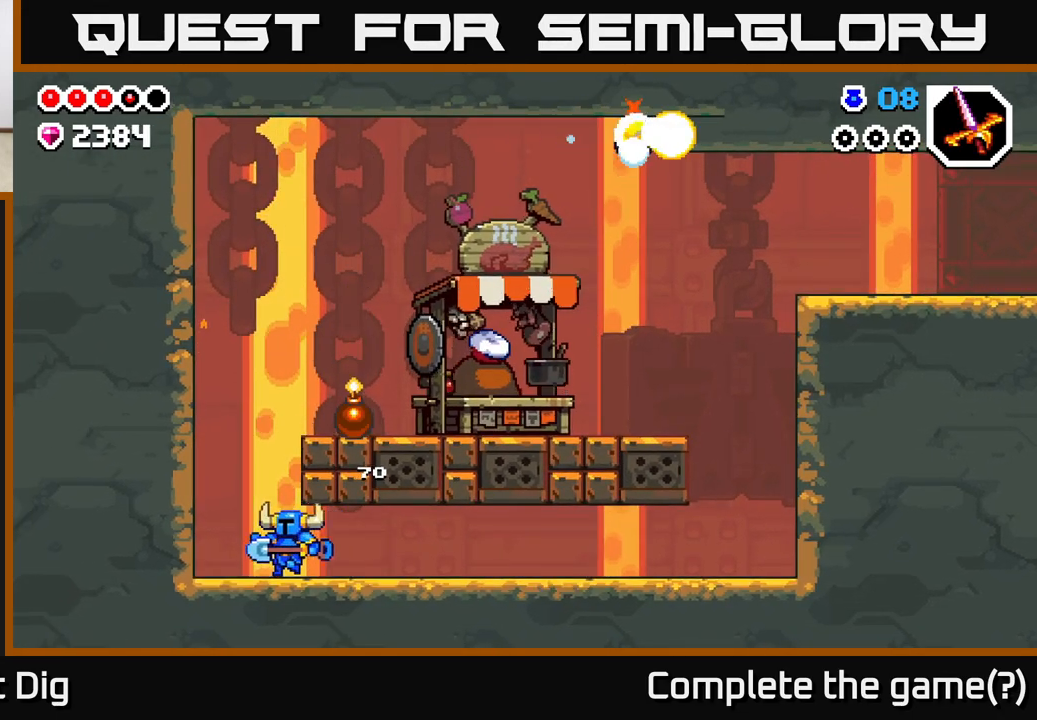
{"buttons": ["X"], "left_stick": "right", "right_stick": "center", "events": [[117, "A", "down"], [183, "left_stick", "right"], [300, "X", "down"], [350, "A", "up"], [400, "X", "up"], [467, "X", "down"]]}
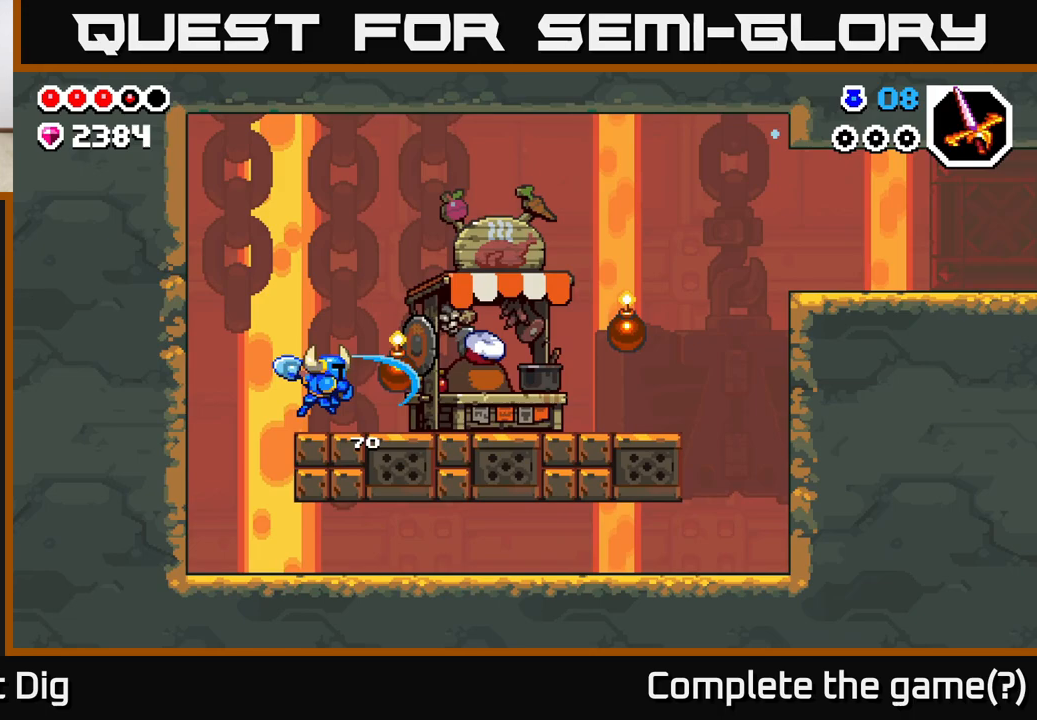
{"buttons": [], "left_stick": "center", "right_stick": "center", "events": [[67, "X", "up"], [233, "left_stick", "center"]]}
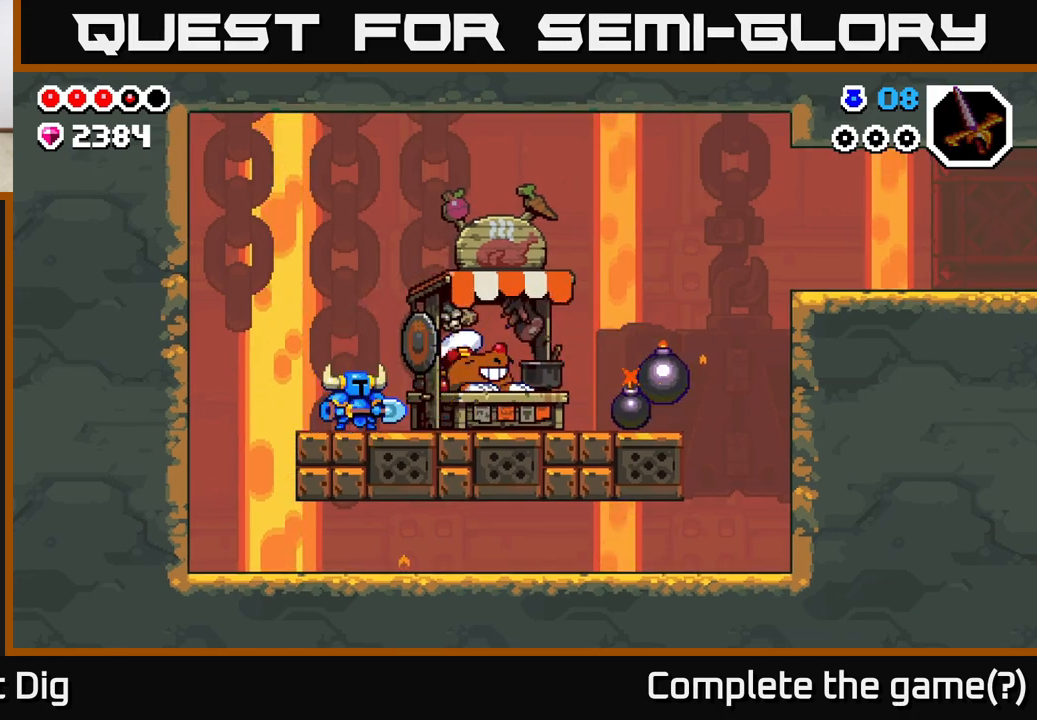
{"buttons": [], "left_stick": "center", "right_stick": "center", "events": []}
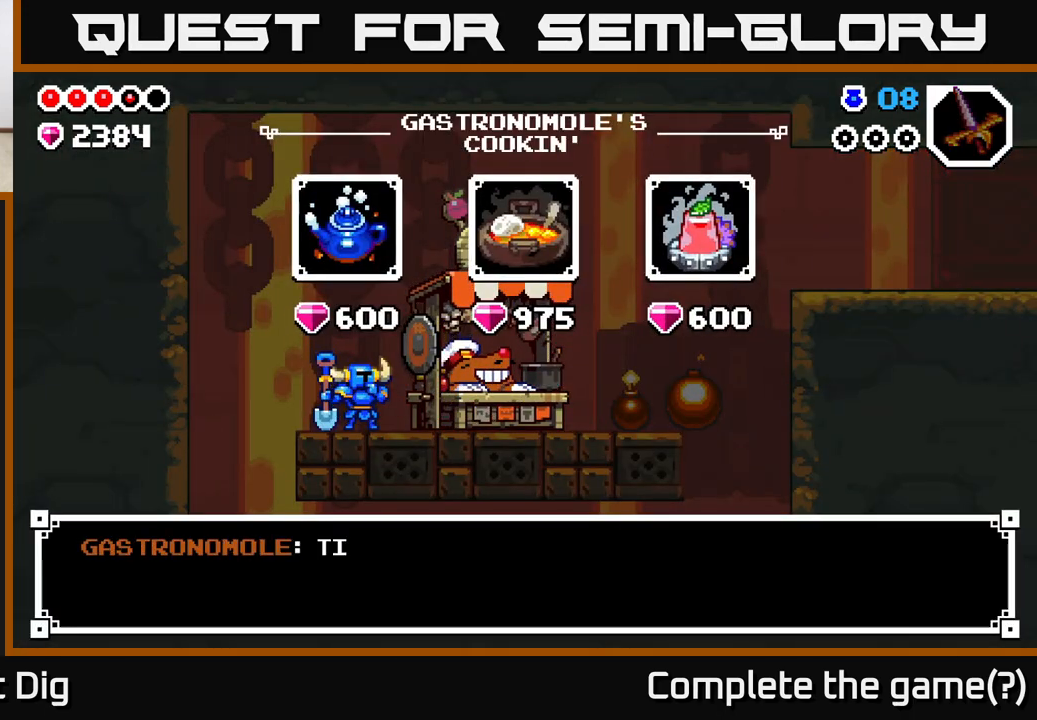
{"buttons": [], "left_stick": "center", "right_stick": "center", "events": [[400, "A", "down"], [450, "A", "up"]]}
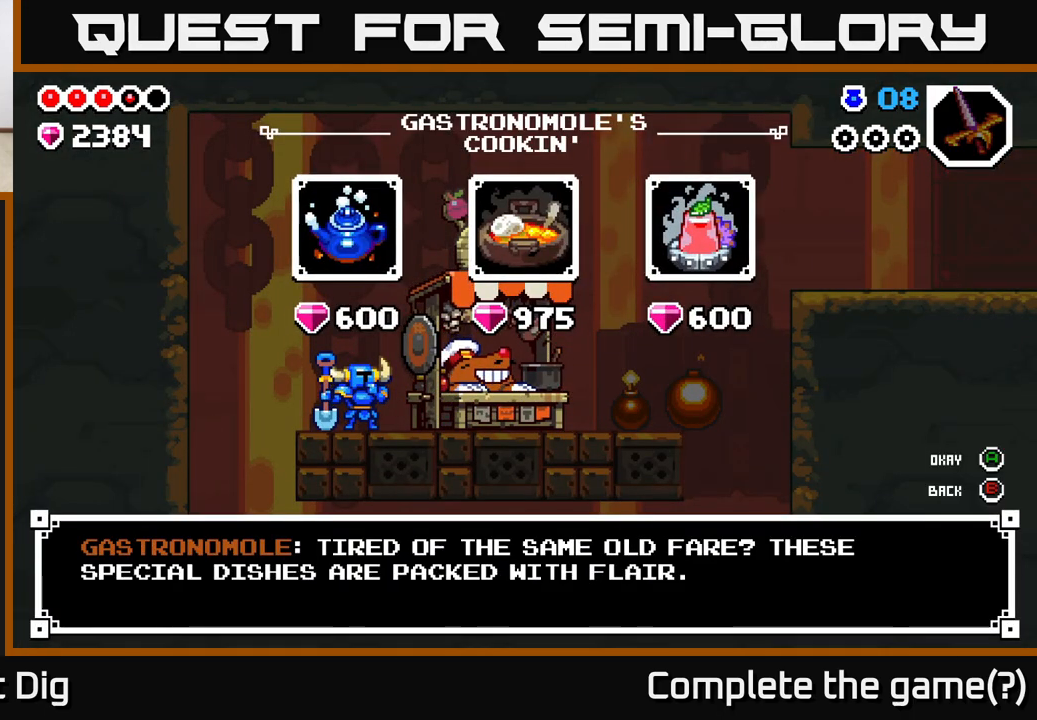
{"buttons": [], "left_stick": "center", "right_stick": "center", "events": [[333, "A", "down"], [367, "A", "up"]]}
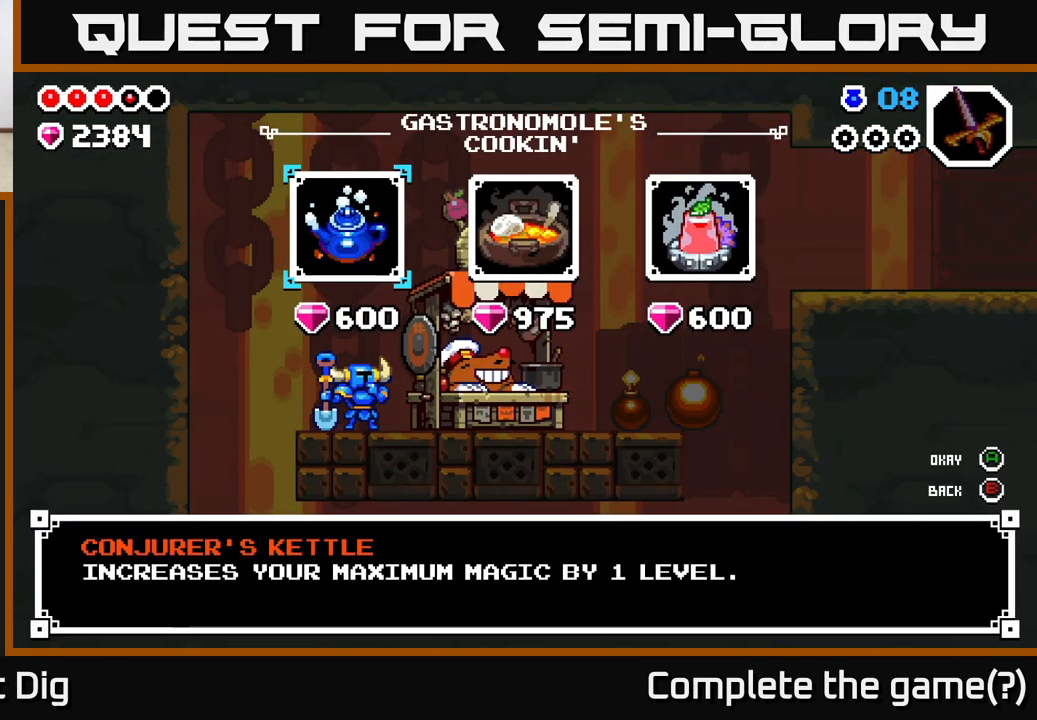
{"buttons": [], "left_stick": "center", "right_stick": "center", "events": []}
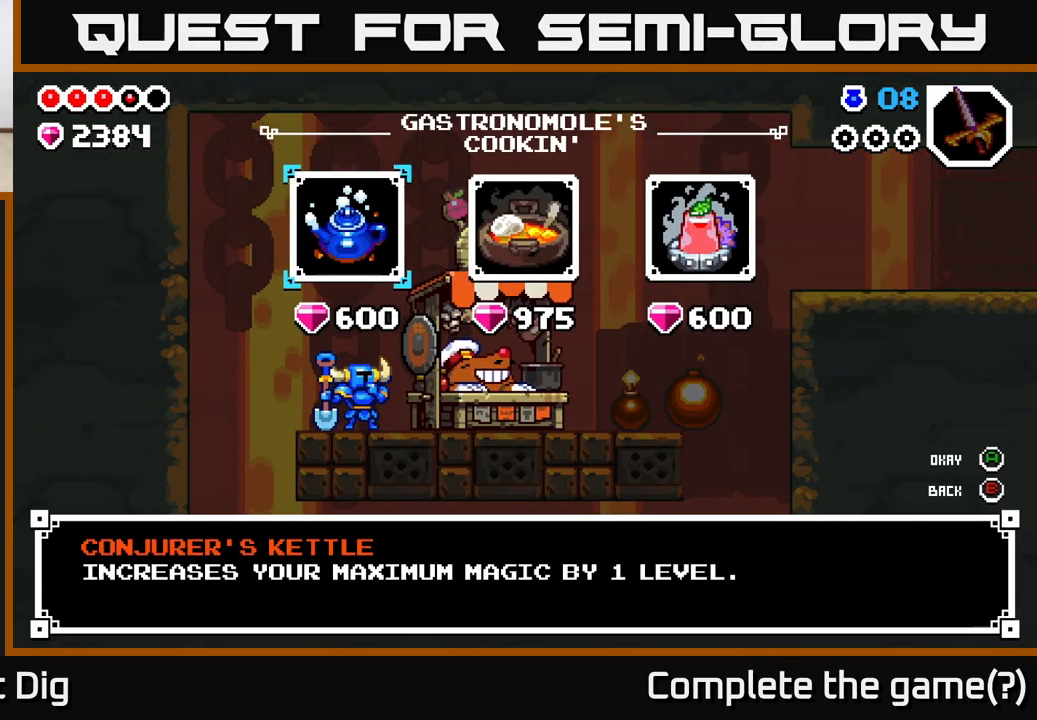
{"buttons": [], "left_stick": "center", "right_stick": "center", "events": []}
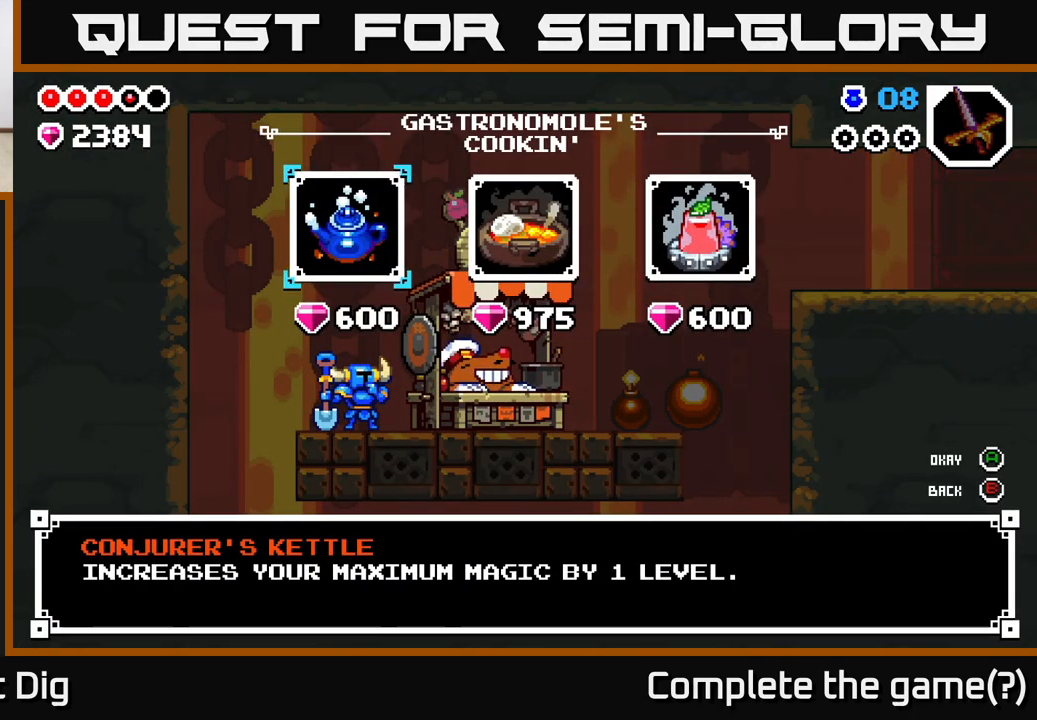
{"buttons": [], "left_stick": "center", "right_stick": "center", "events": []}
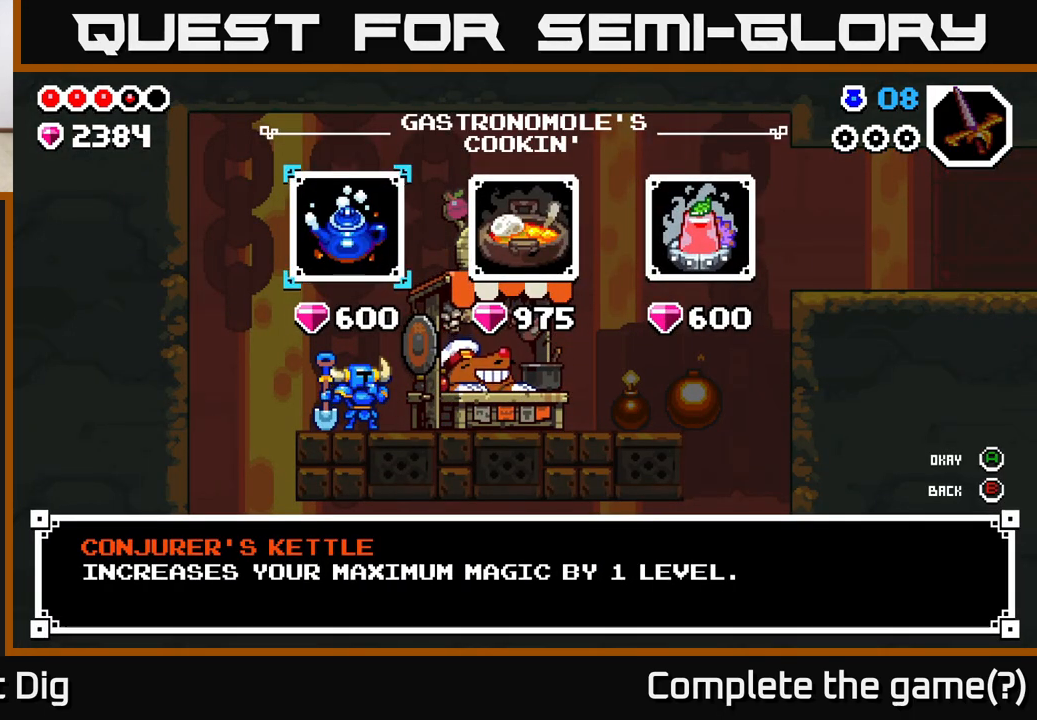
{"buttons": [], "left_stick": "center", "right_stick": "center", "events": [[217, "left_stick", "right"], [383, "left_stick", "center"]]}
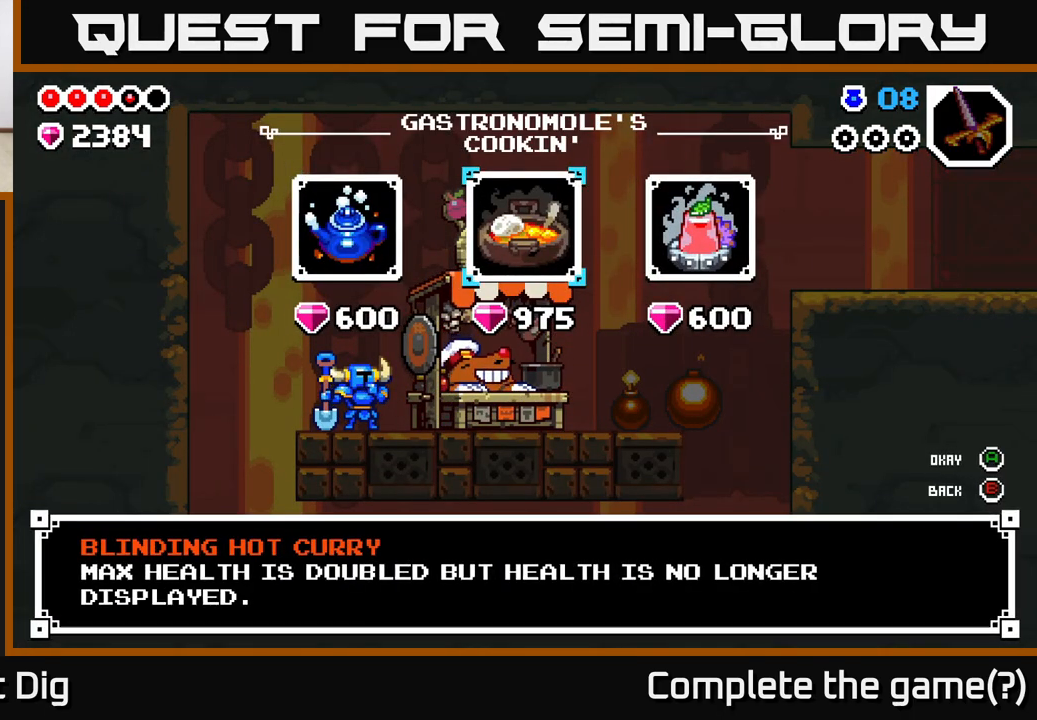
{"buttons": [], "left_stick": "center", "right_stick": "center", "events": []}
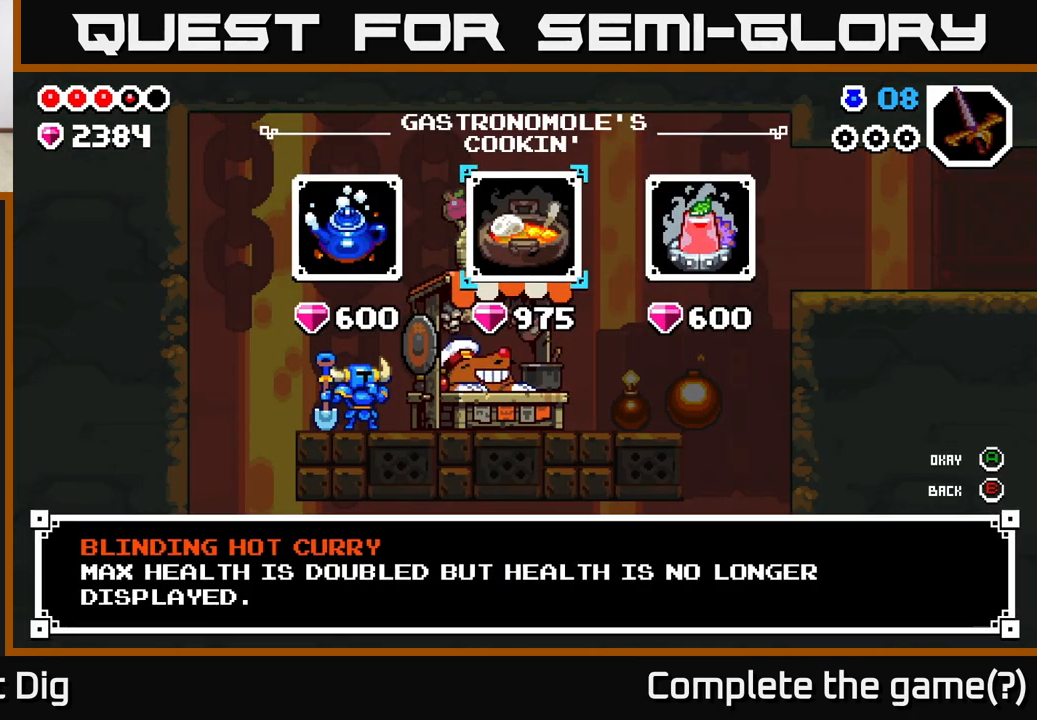
{"buttons": [], "left_stick": "center", "right_stick": "center", "events": []}